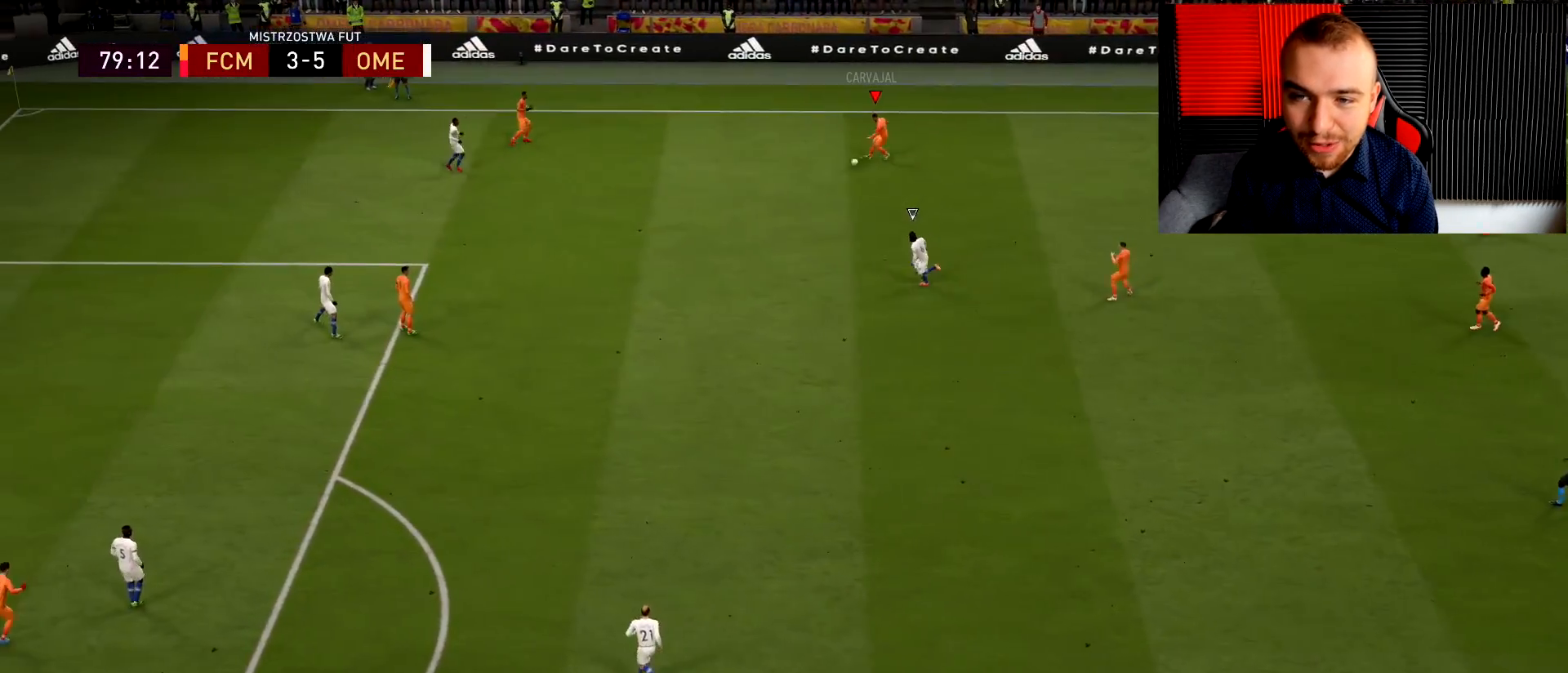
Gameplay with a controller (PlayStation layout); each line is a JSON object with the inputs held at the frame after it. "events" lists button and stick changes between this image and that frame as [ms after this image, input, new state], when the widget could be followed in between.
{"buttons": ["L2"], "left_stick": "down-right", "right_stick": "center", "events": [[233, "R2", "up"], [250, "L2", "down"], [250, "left_stick", "down-right"]]}
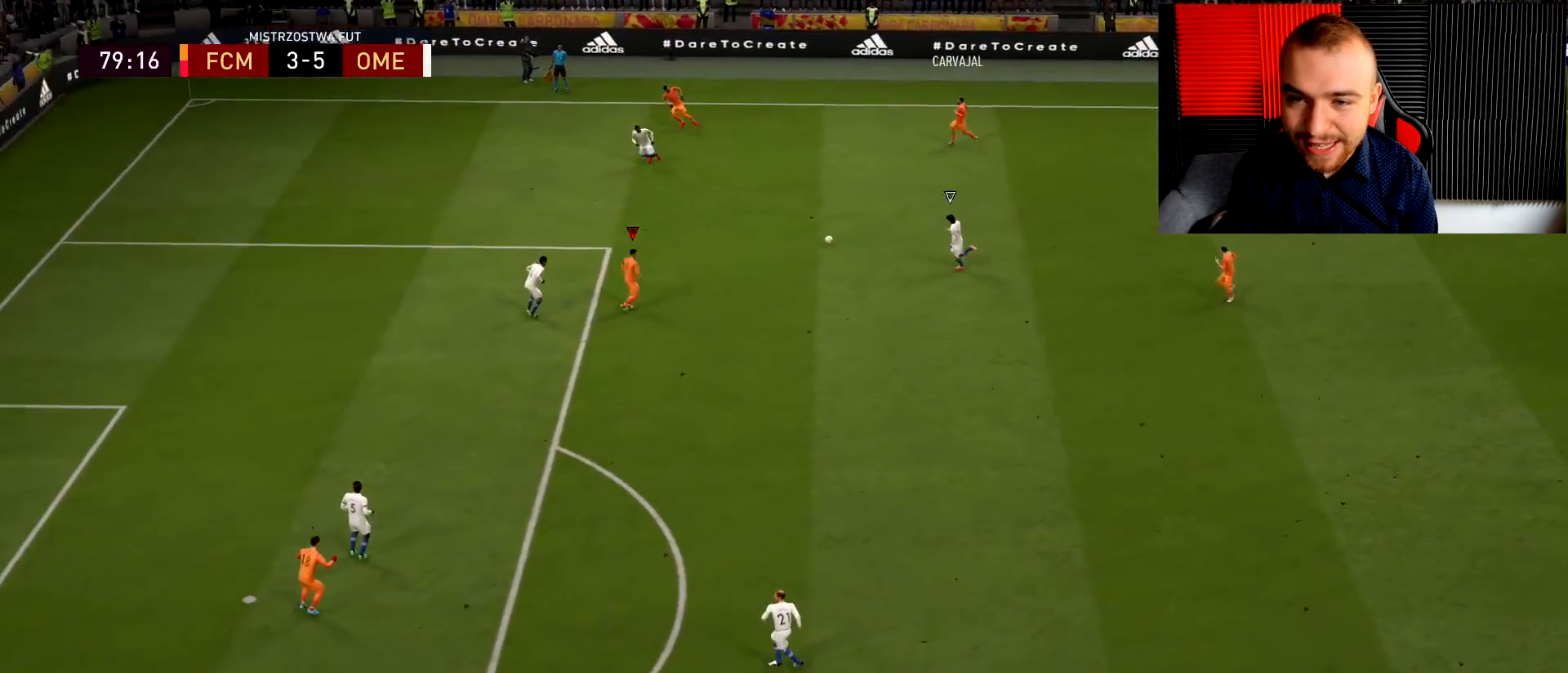
{"buttons": ["R2"], "left_stick": "down-right", "right_stick": "center", "events": [[67, "CROSS", "down"], [84, "L2", "up"], [150, "CROSS", "up"], [250, "R2", "down"]]}
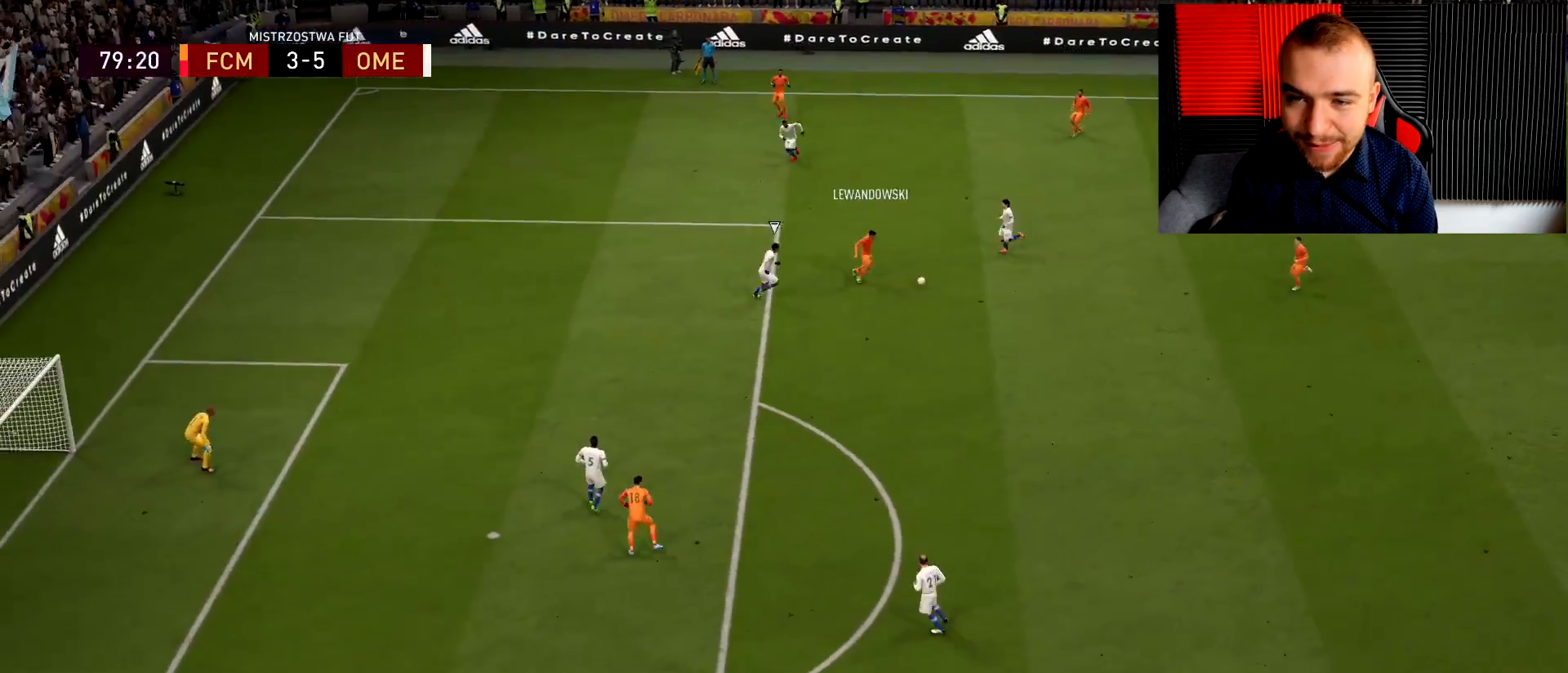
{"buttons": ["CROSS", "L1"], "left_stick": "down-left", "right_stick": "center", "events": [[100, "left_stick", "down"], [166, "R2", "up"], [333, "left_stick", "down-left"], [383, "CROSS", "down"], [383, "L1", "down"]]}
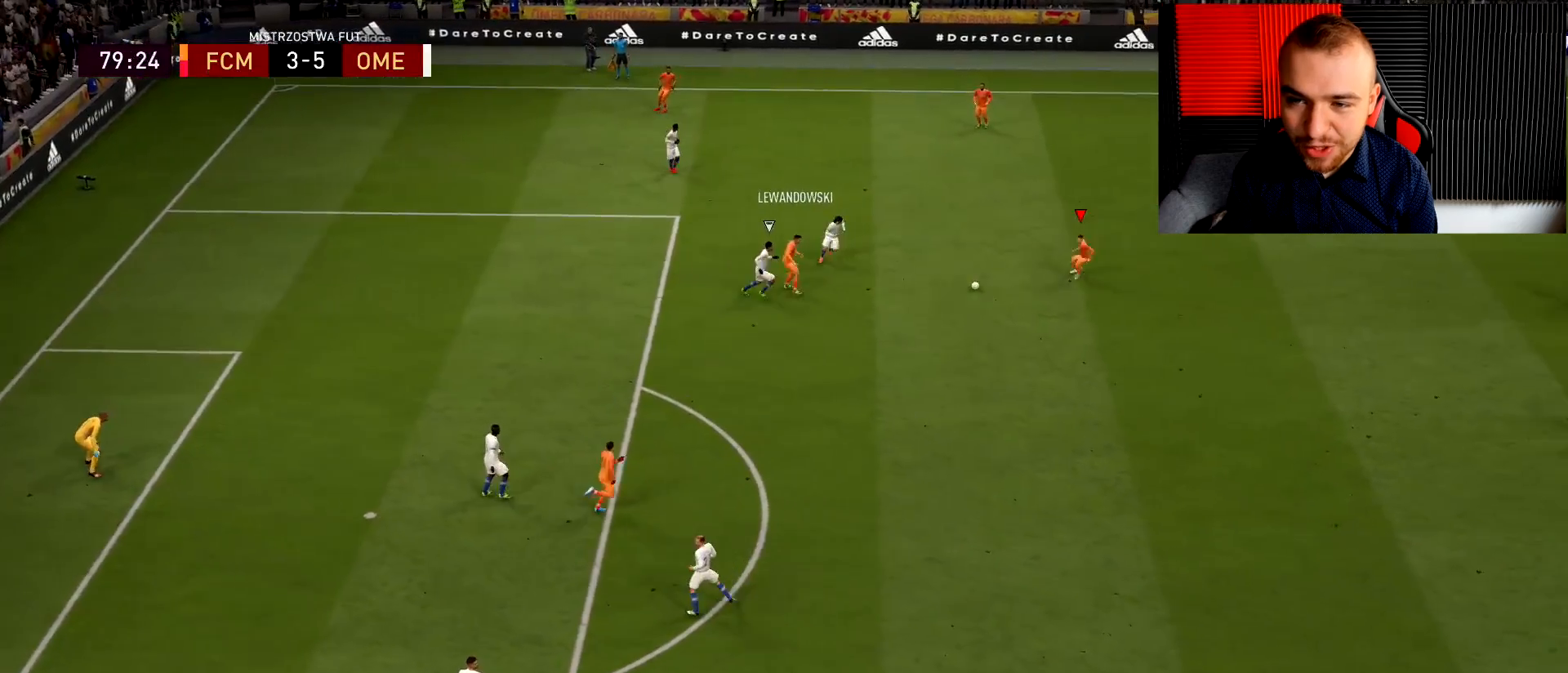
{"buttons": [], "left_stick": "center", "right_stick": "center", "events": [[50, "CROSS", "up"], [300, "L1", "up"], [434, "left_stick", "center"]]}
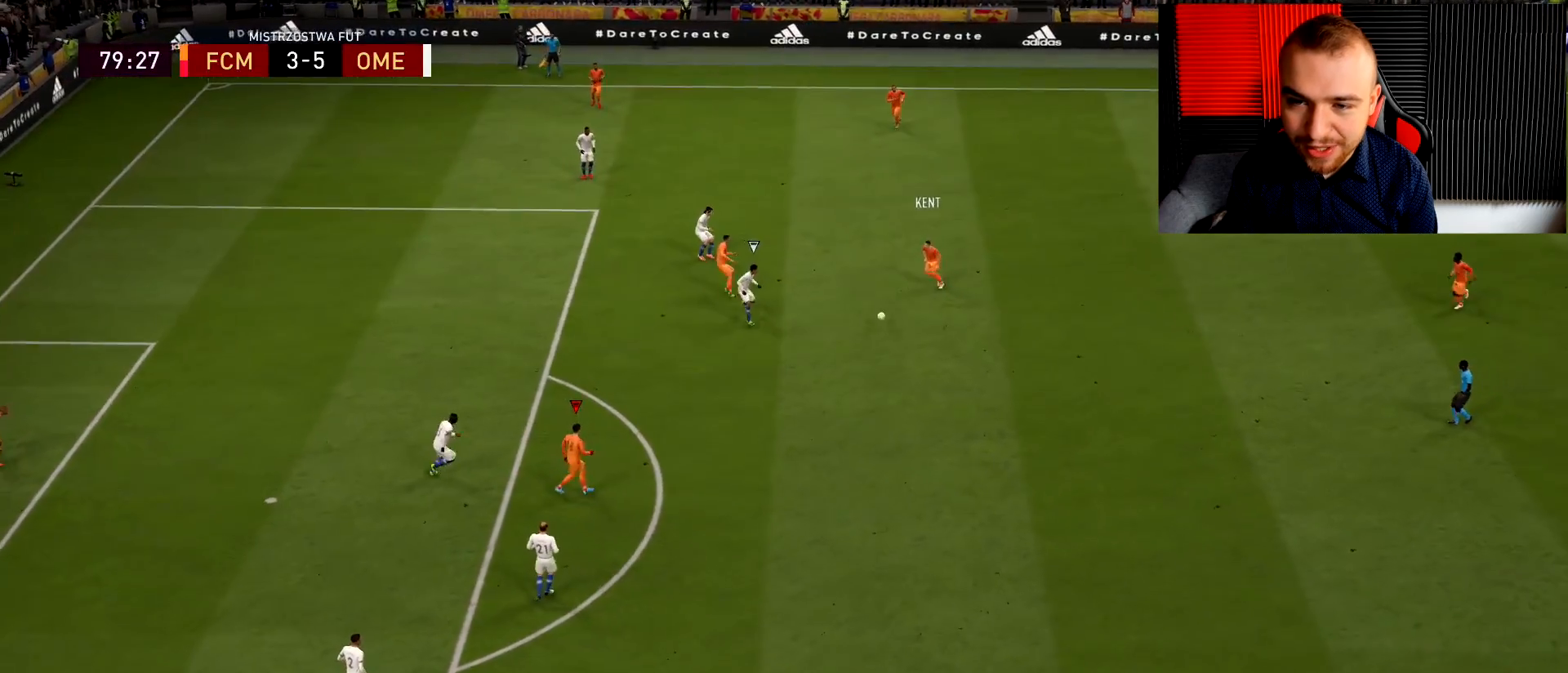
{"buttons": ["R2", "L3"], "left_stick": "up-left", "right_stick": "center", "events": [[116, "left_stick", "down-left"], [233, "left_stick", "up"], [300, "TRIANGLE", "down"], [367, "L3", "down"], [367, "left_stick", "up-left"], [383, "TRIANGLE", "up"], [433, "R2", "down"]]}
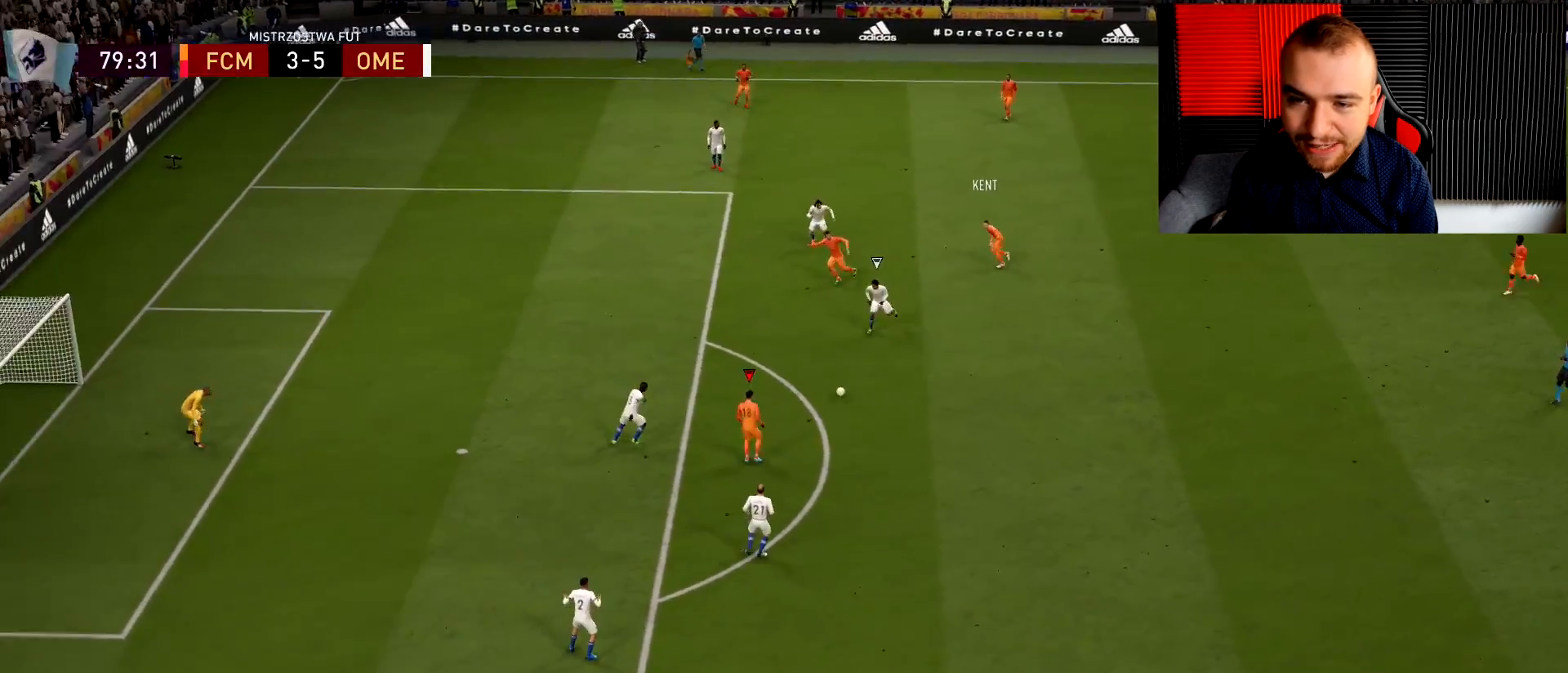
{"buttons": ["R2", "L3"], "left_stick": "left", "right_stick": "center", "events": [[284, "left_stick", "left"]]}
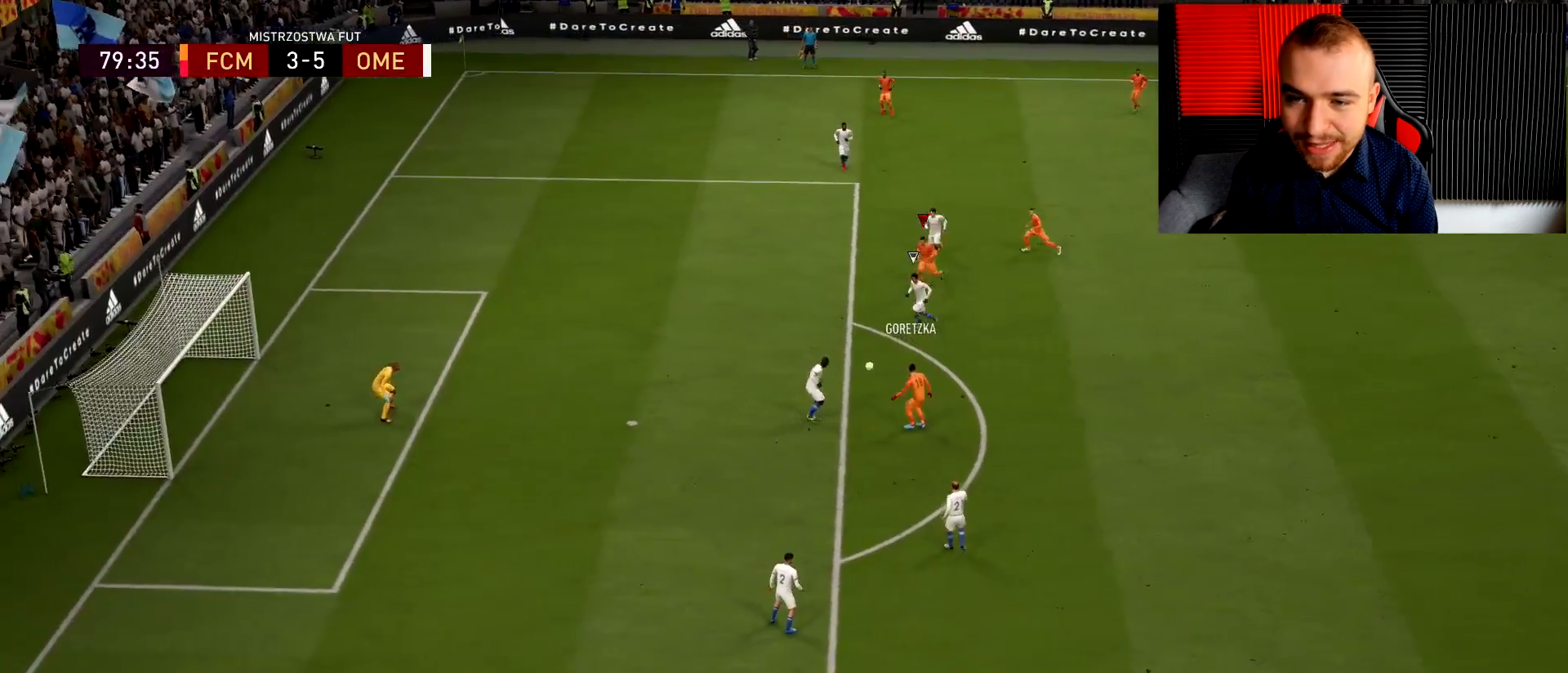
{"buttons": ["L2", "R1", "R2"], "left_stick": "left", "right_stick": "center", "events": [[317, "R1", "down"], [333, "L3", "up"], [400, "L2", "down"]]}
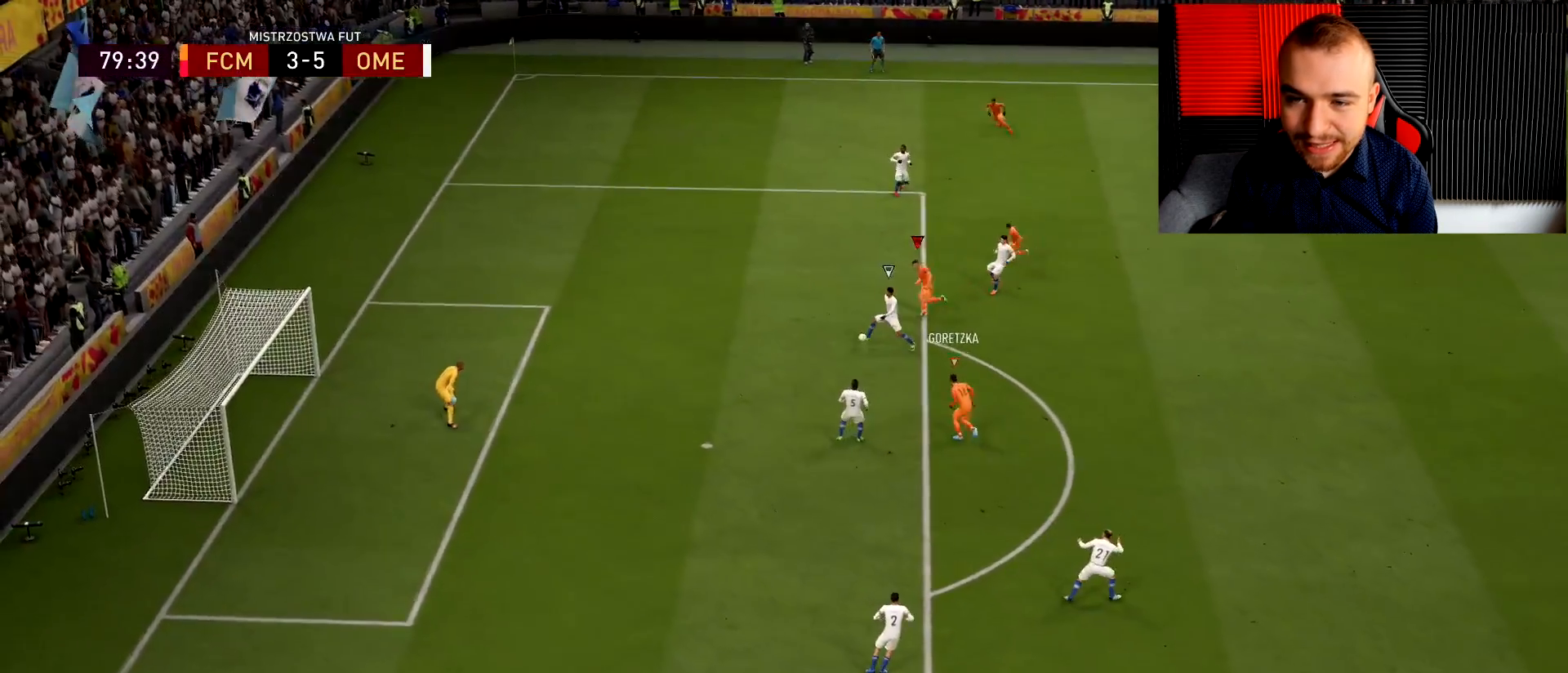
{"buttons": ["L2", "R1", "R2"], "left_stick": "down-left", "right_stick": "center", "events": [[167, "right_stick", "down"], [334, "right_stick", "center"], [417, "left_stick", "down-left"]]}
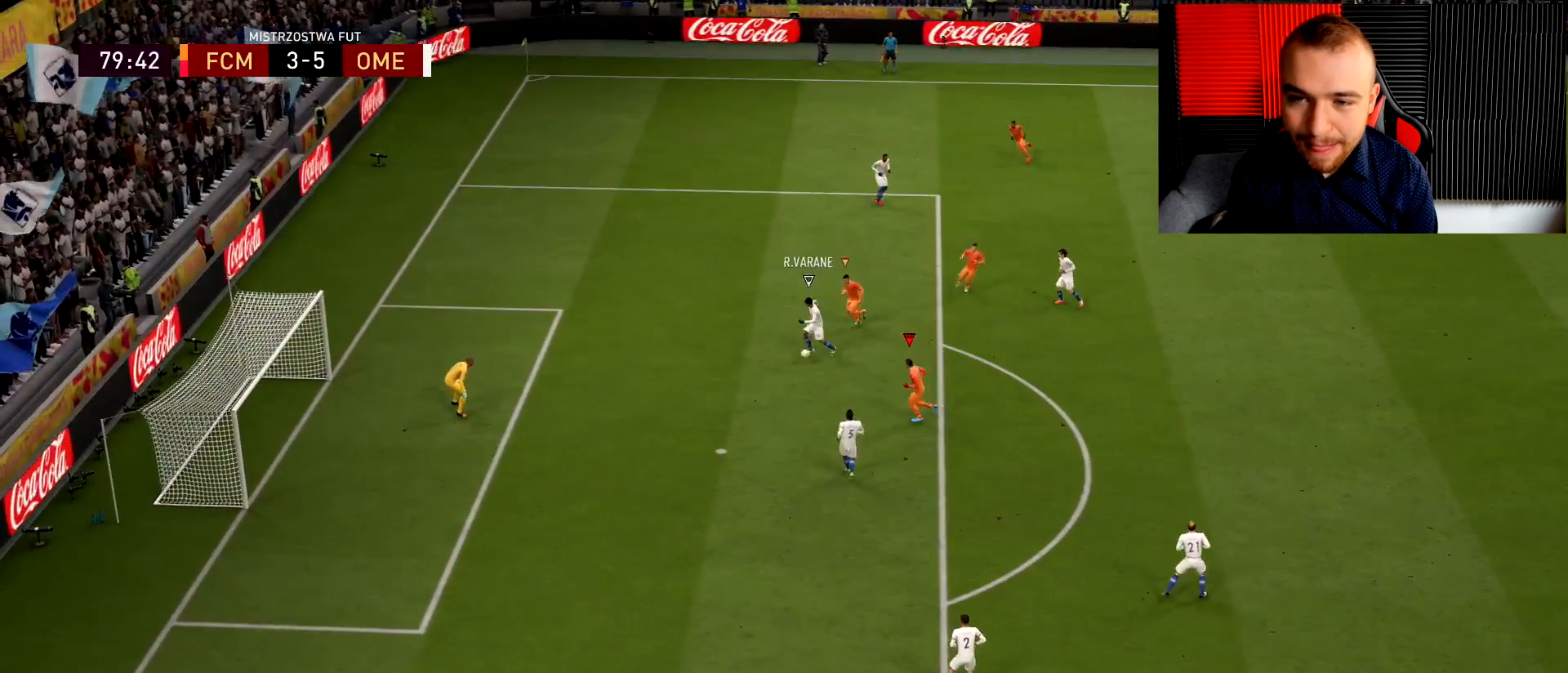
{"buttons": ["L2", "R1", "R2"], "left_stick": "down-left", "right_stick": "center", "events": [[183, "left_stick", "down"], [300, "left_stick", "down-left"]]}
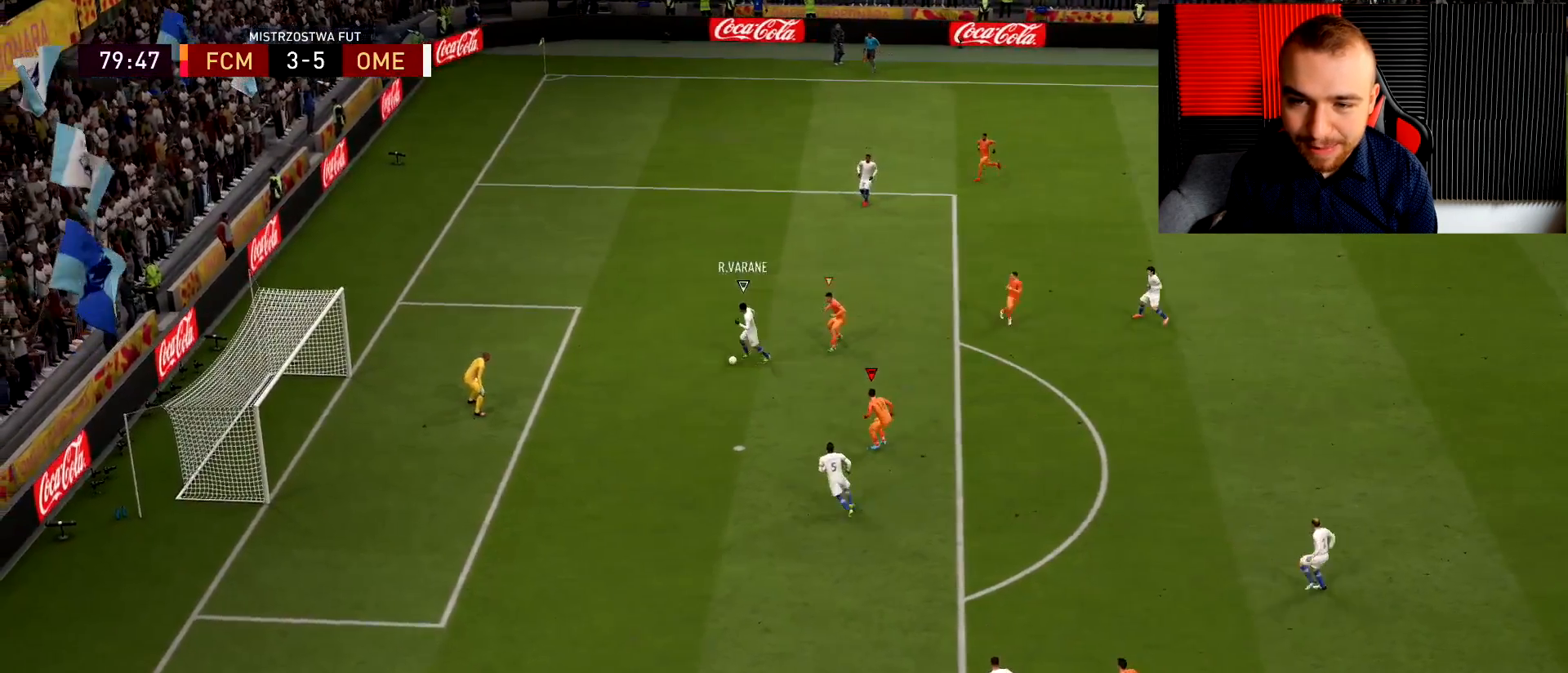
{"buttons": ["R1", "R2"], "left_stick": "left", "right_stick": "center", "events": [[134, "L2", "up"], [217, "left_stick", "left"], [317, "L1", "down"], [434, "L1", "up"]]}
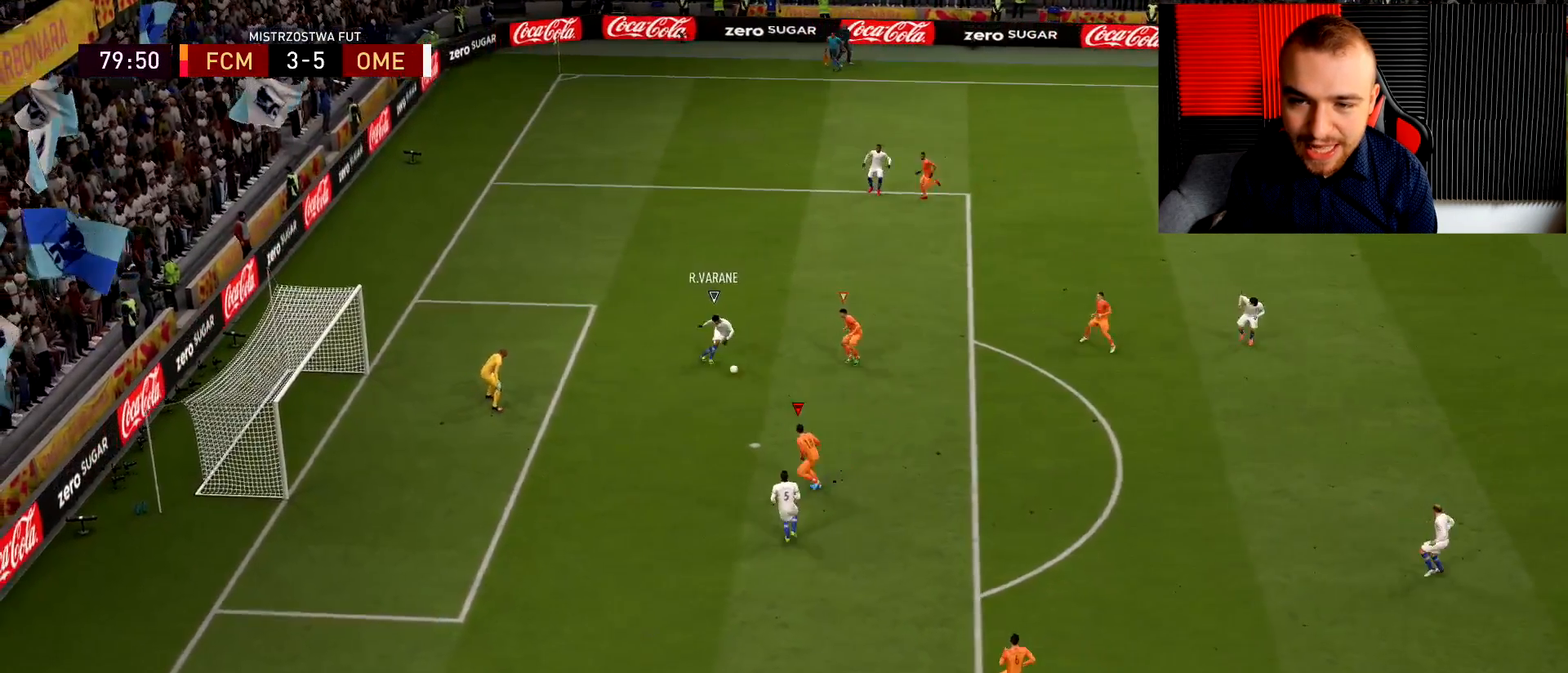
{"buttons": ["L1", "R2"], "left_stick": "down-left", "right_stick": "center", "events": [[16, "left_stick", "down-left"], [116, "left_stick", "down"], [183, "R1", "up"], [217, "L2", "down"], [350, "L2", "up"], [450, "left_stick", "down-left"], [467, "L1", "down"]]}
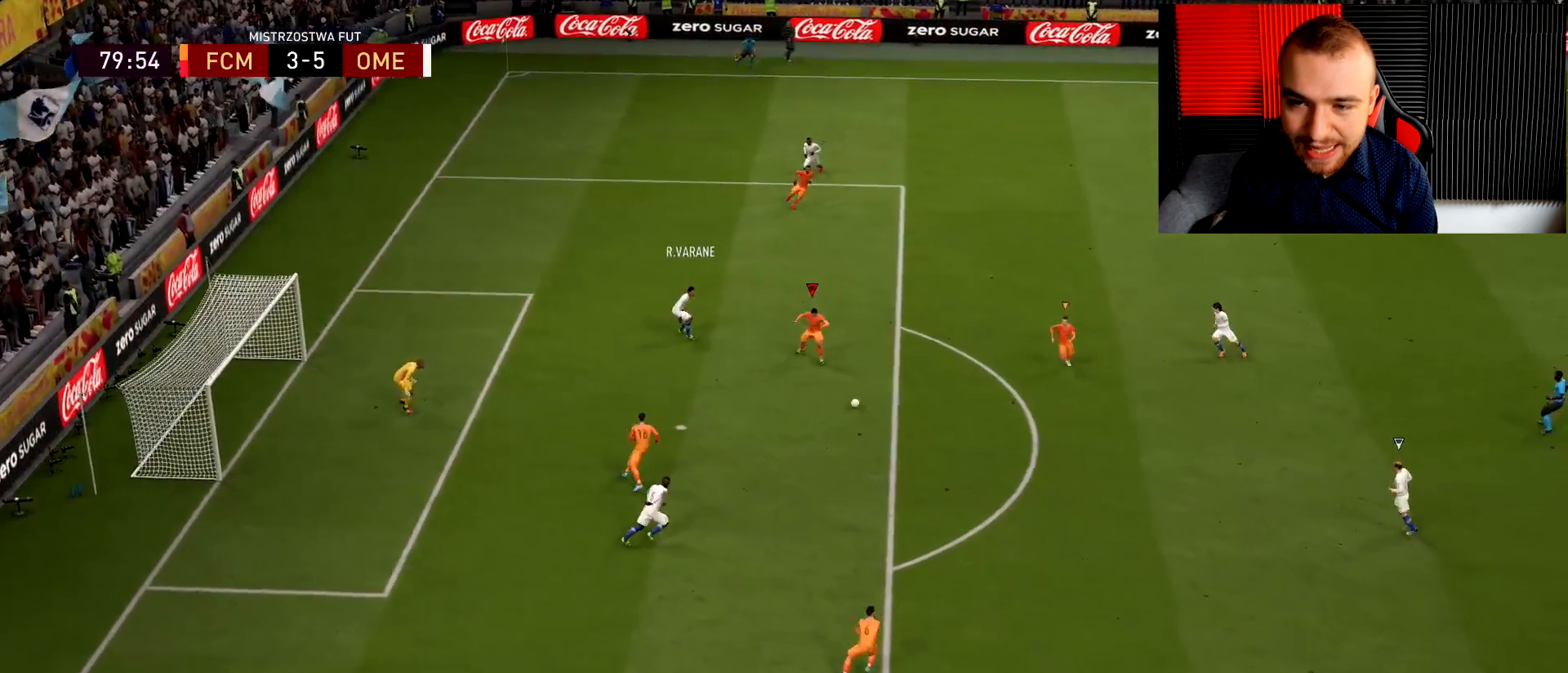
{"buttons": [], "left_stick": "left", "right_stick": "center", "events": [[117, "L1", "up"], [200, "left_stick", "left"], [217, "R2", "up"]]}
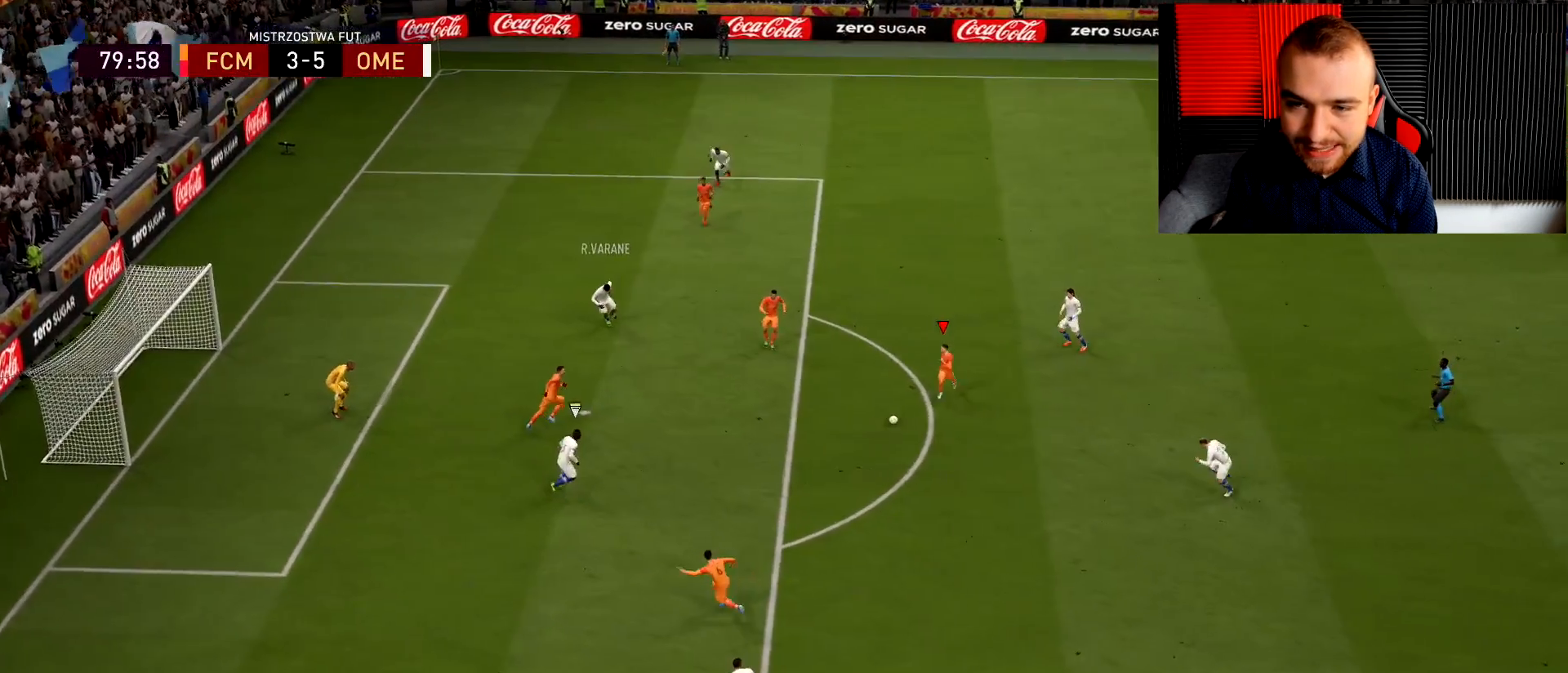
{"buttons": ["L3"], "left_stick": "down-left", "right_stick": "center", "events": [[250, "left_stick", "down-left"], [267, "CROSS", "down"], [267, "L3", "down"], [350, "CROSS", "up"]]}
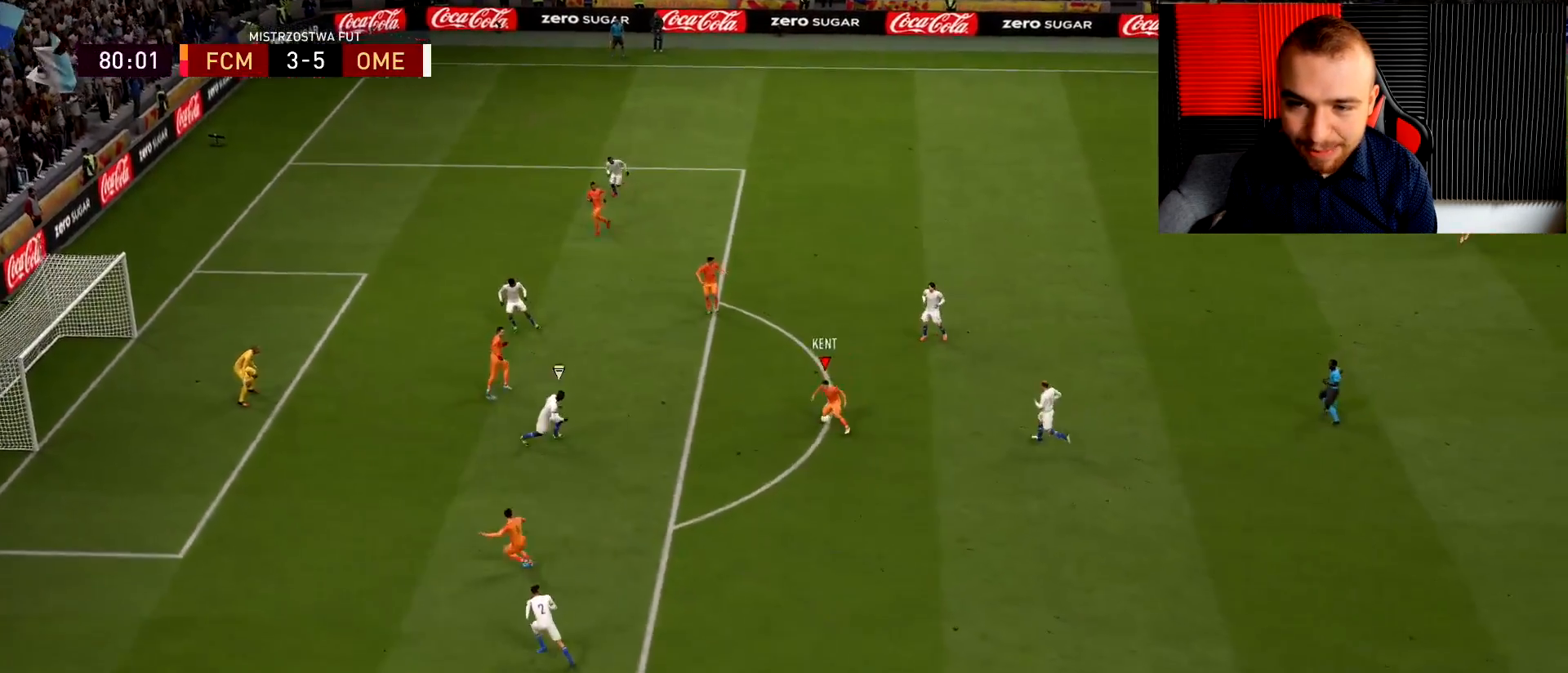
{"buttons": [], "left_stick": "up-right", "right_stick": "center", "events": [[234, "L3", "up"], [317, "left_stick", "up-right"]]}
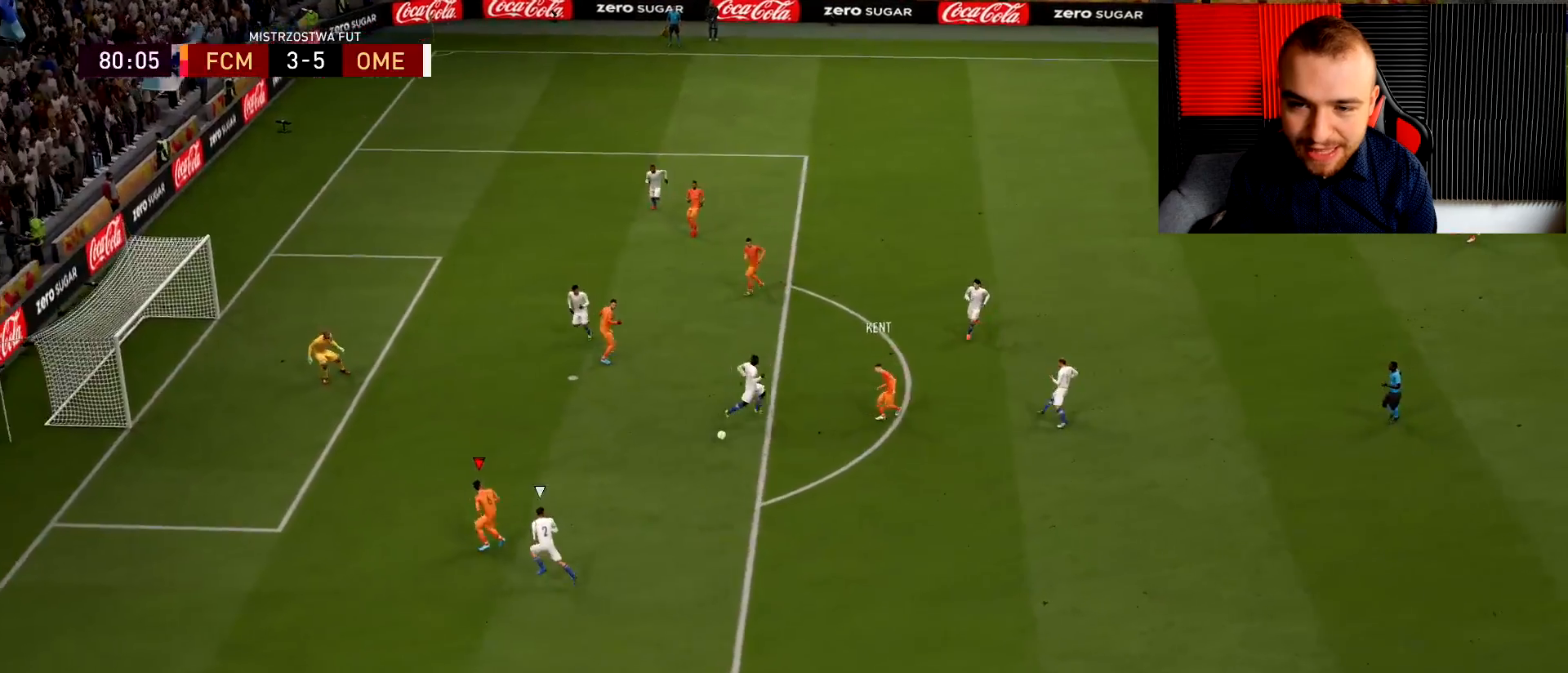
{"buttons": [], "left_stick": "up", "right_stick": "center", "events": [[66, "SQUARE", "down"], [233, "SQUARE", "up"], [283, "left_stick", "up"]]}
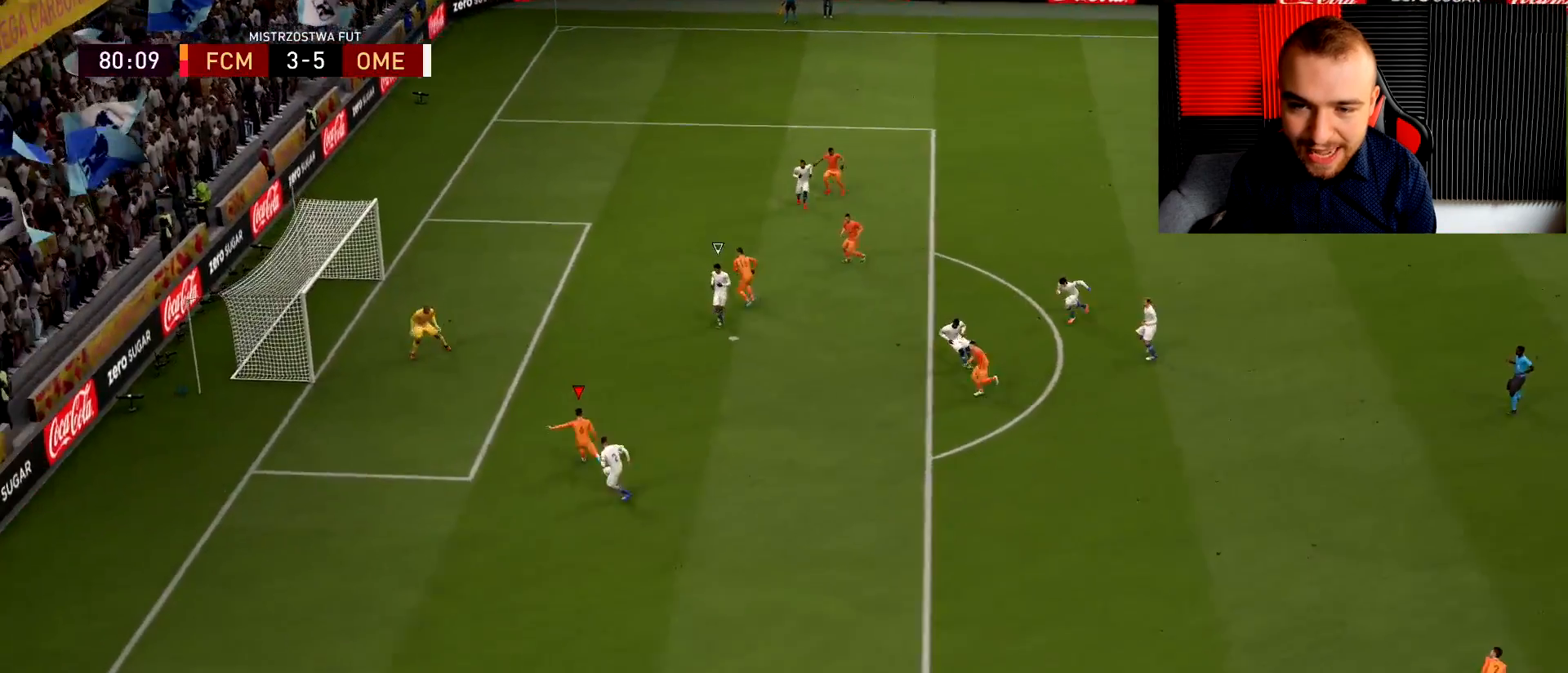
{"buttons": [], "left_stick": "left", "right_stick": "center", "events": [[350, "left_stick", "up-left"], [451, "left_stick", "left"]]}
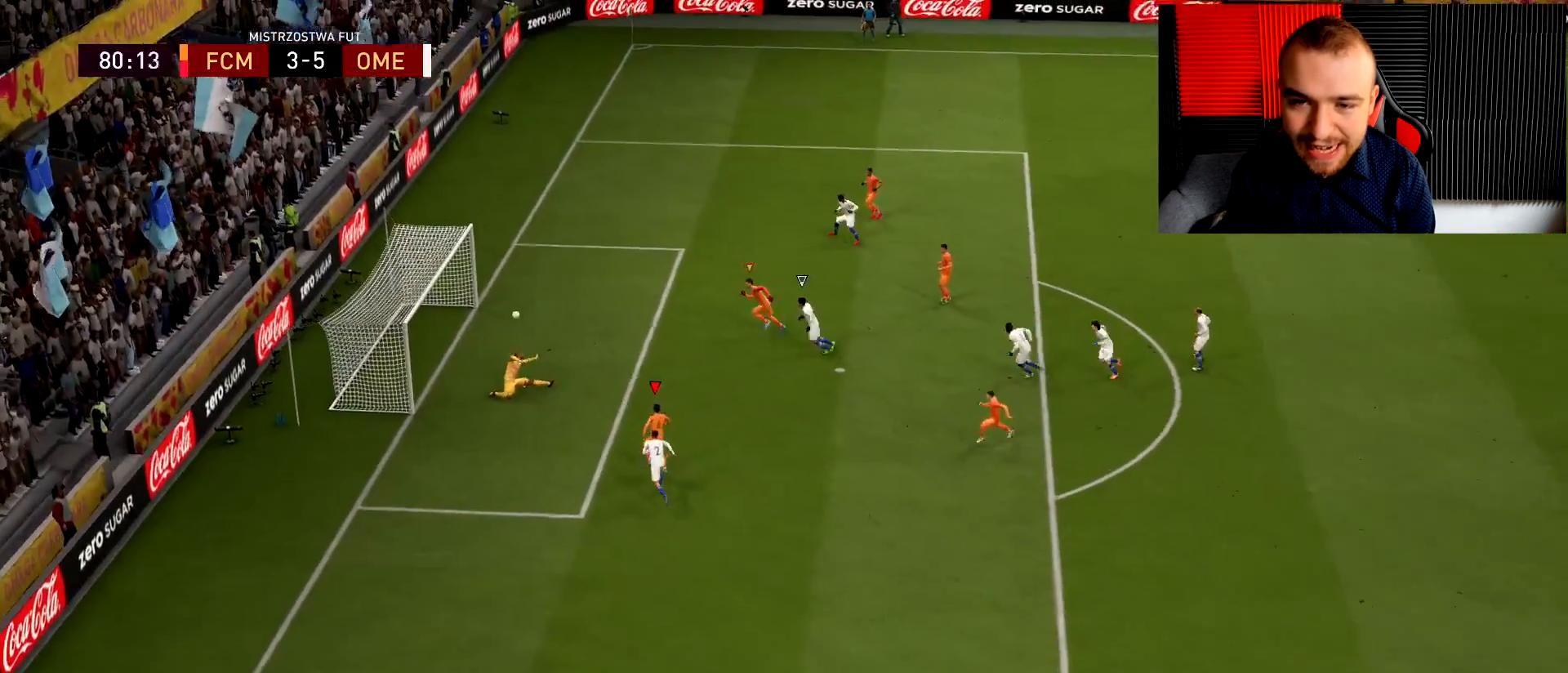
{"buttons": [], "left_stick": "down-left", "right_stick": "center", "events": [[217, "left_stick", "down-left"]]}
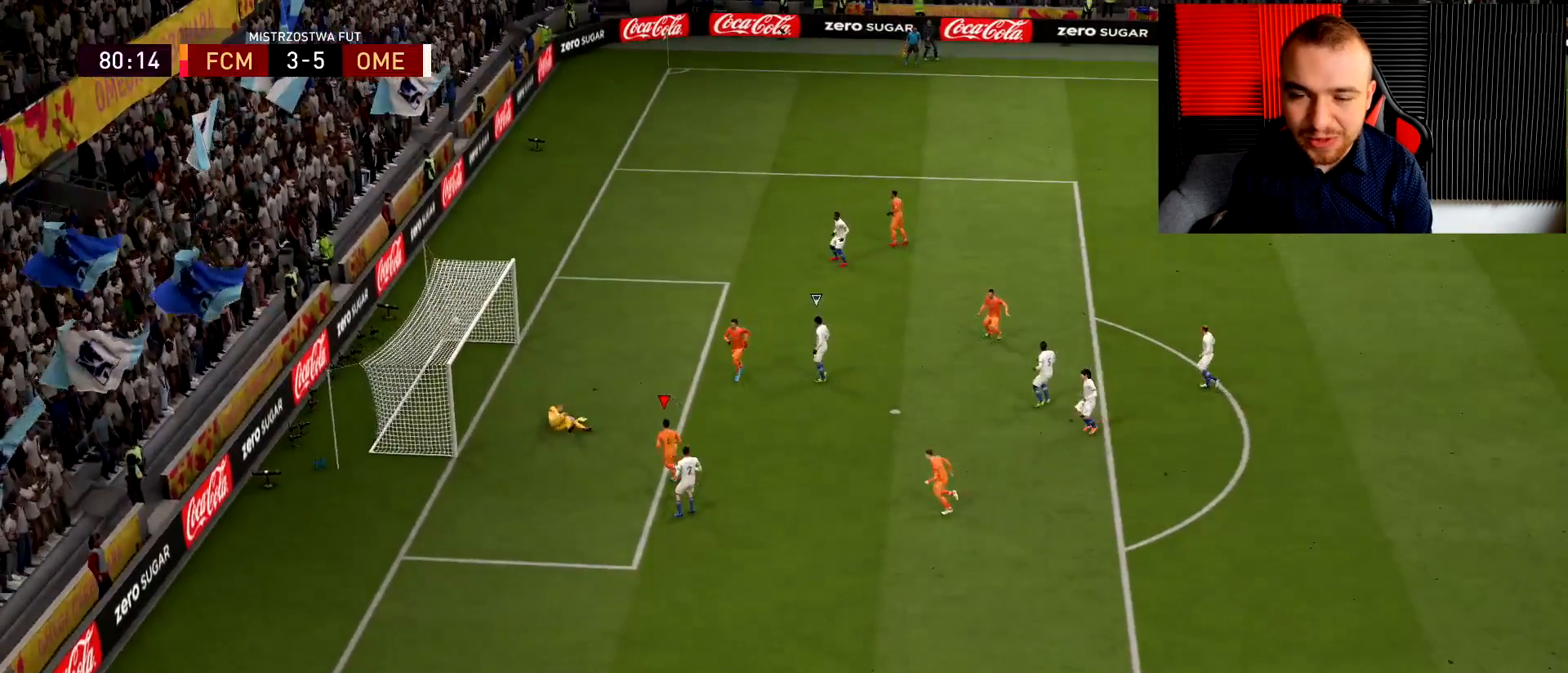
{"buttons": [], "left_stick": "up-left", "right_stick": "center", "events": [[300, "left_stick", "up-left"]]}
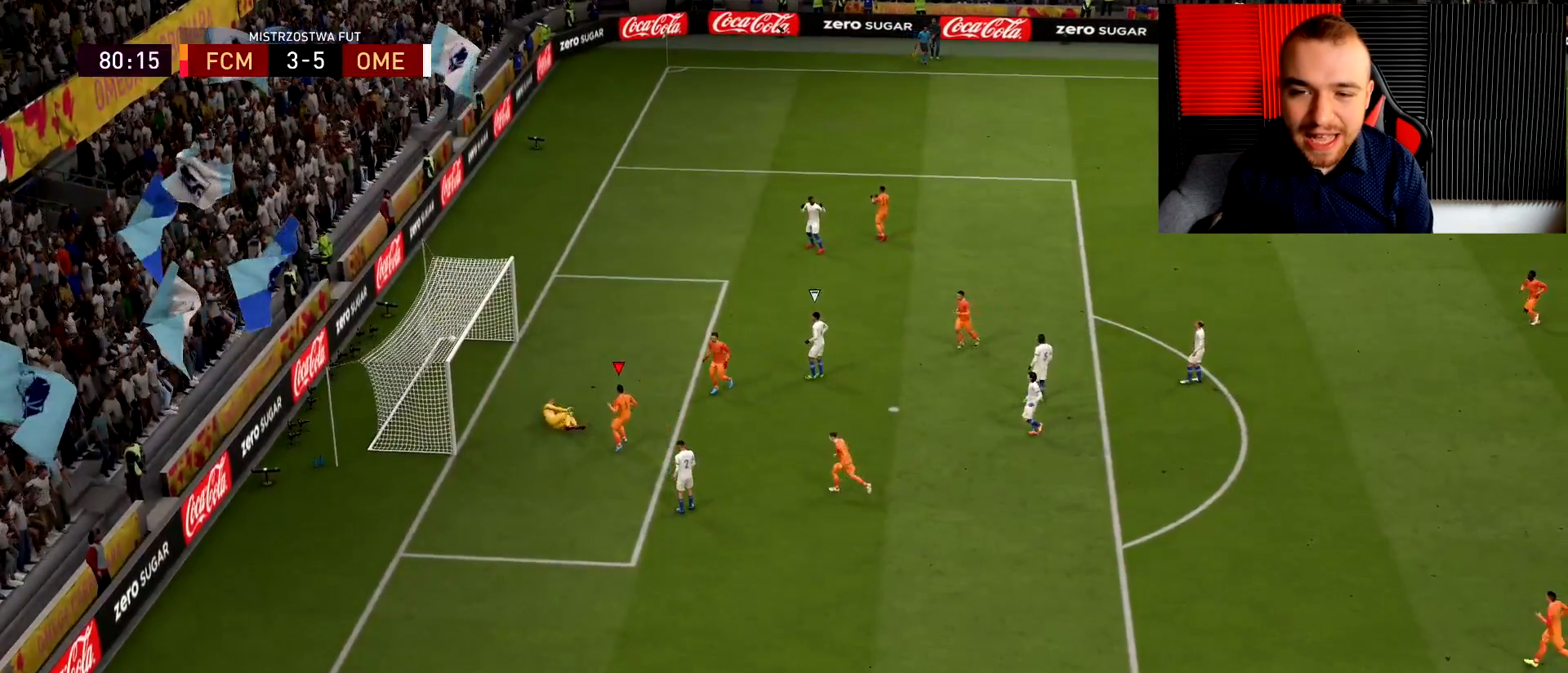
{"buttons": ["R2"], "left_stick": "up-left", "right_stick": "center", "events": [[233, "R2", "down"]]}
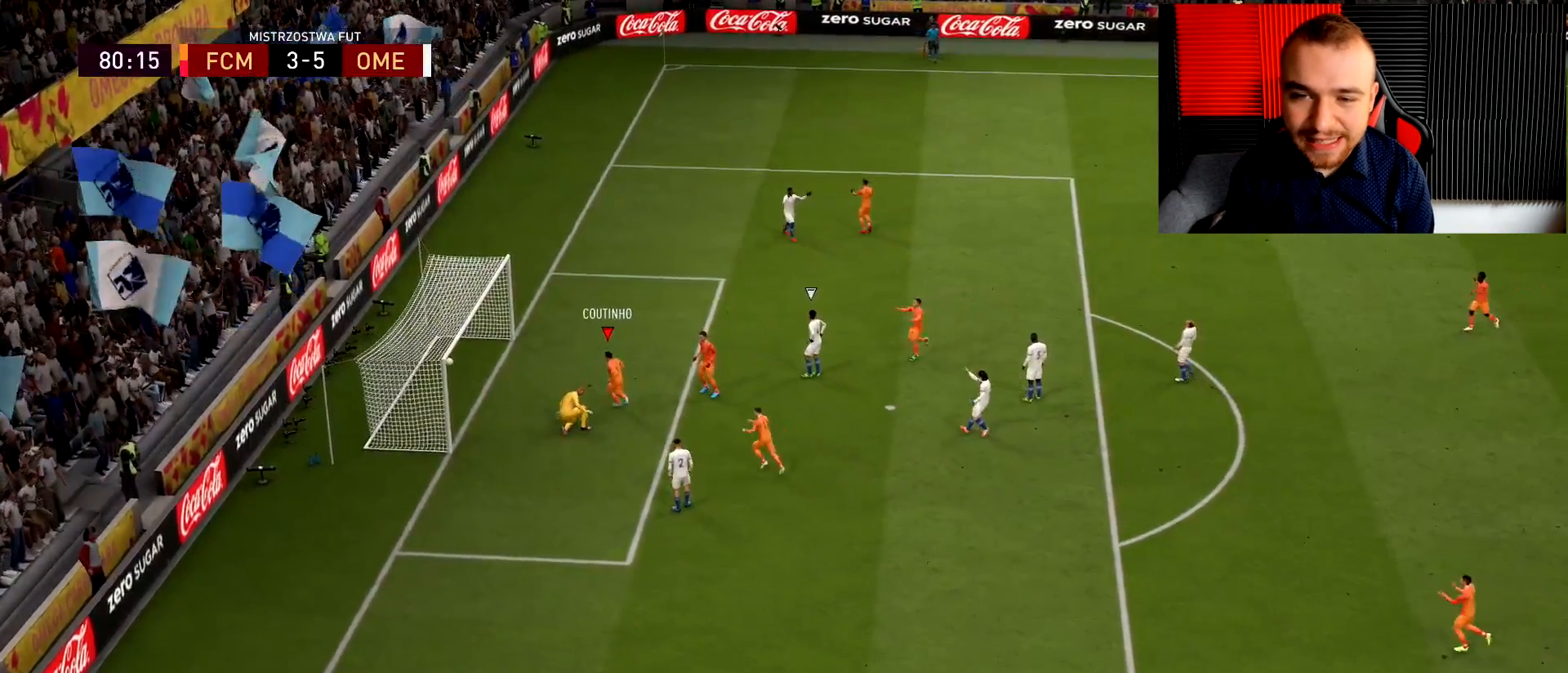
{"buttons": ["L2"], "left_stick": "down-left", "right_stick": "center", "events": [[200, "left_stick", "left"], [300, "R2", "up"], [317, "left_stick", "down-left"], [401, "L2", "down"]]}
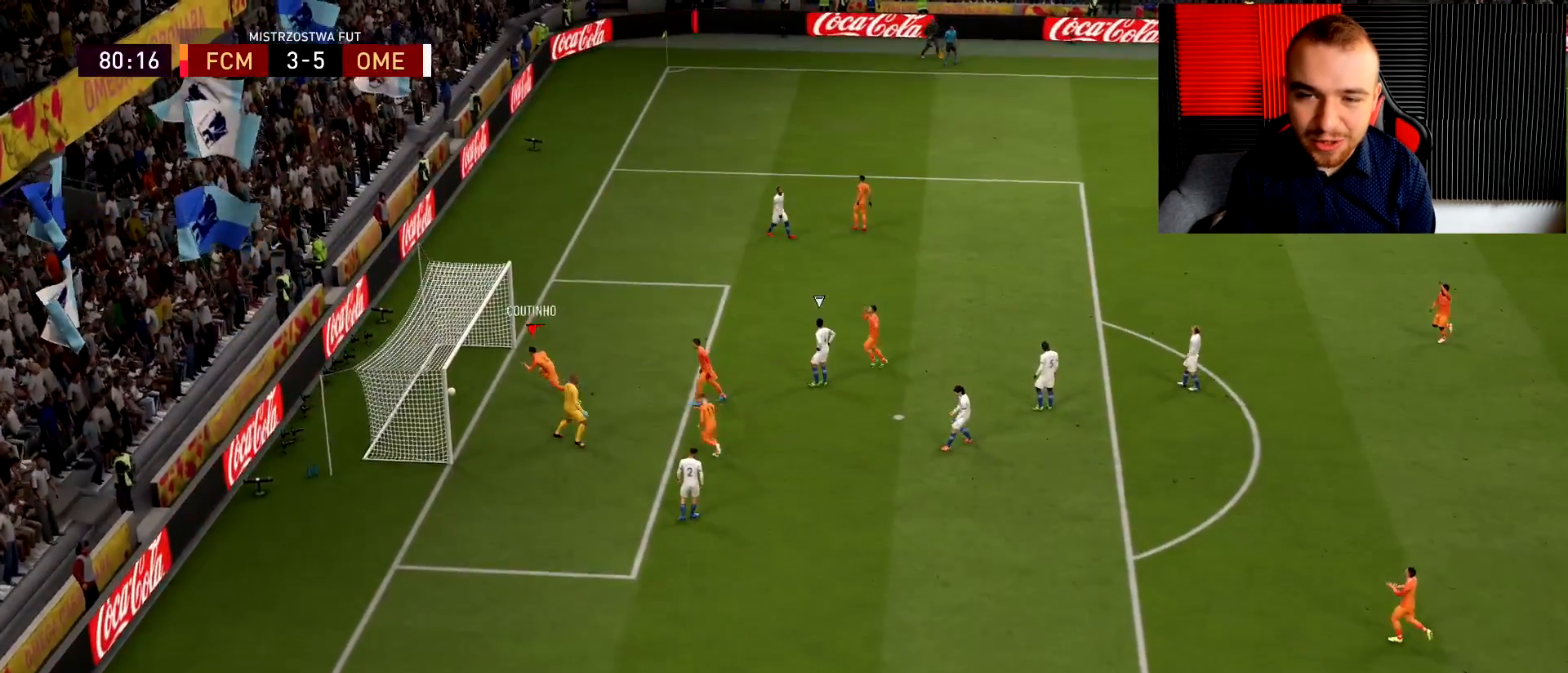
{"buttons": ["L2"], "left_stick": "down", "right_stick": "center", "events": [[183, "left_stick", "left"], [283, "left_stick", "down-left"], [417, "left_stick", "down"]]}
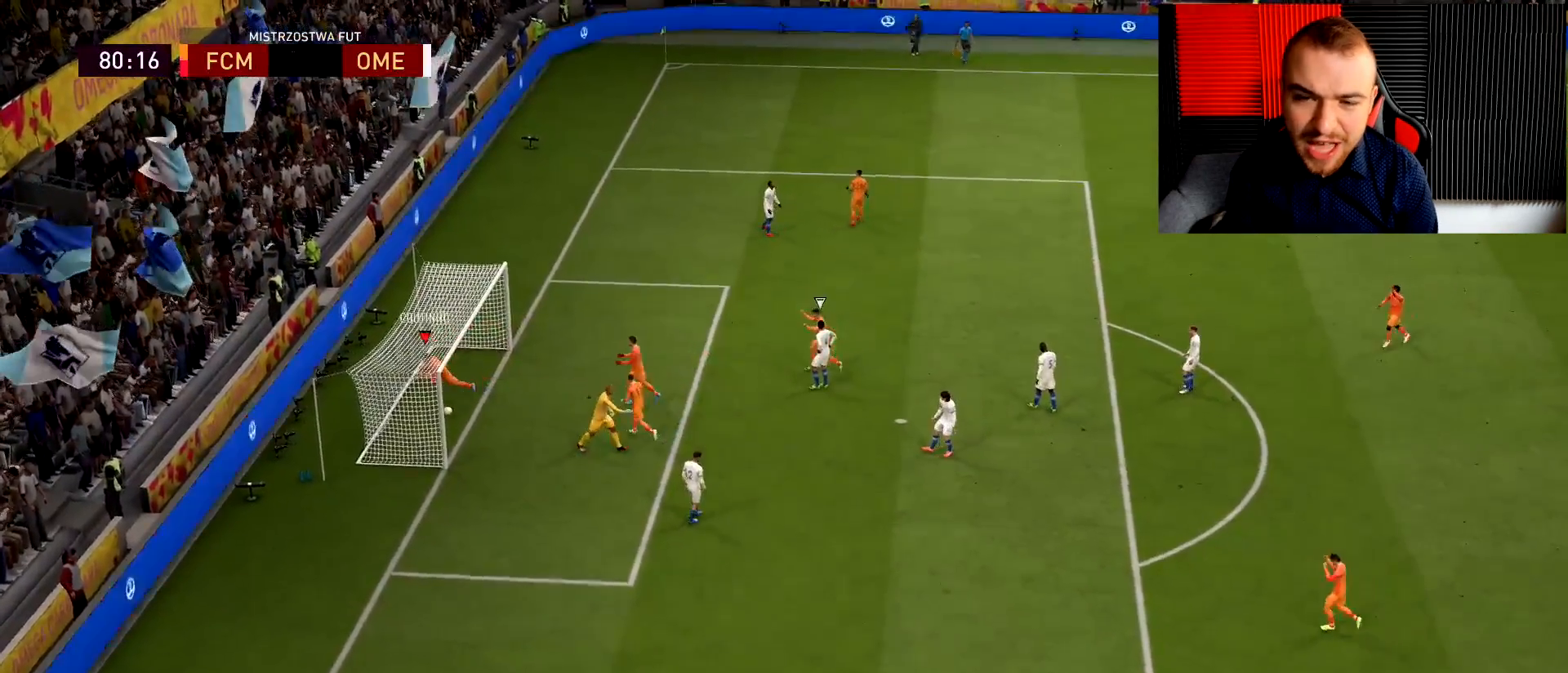
{"buttons": ["R1"], "left_stick": "right", "right_stick": "center", "events": [[34, "left_stick", "down-right"], [250, "L2", "up"], [300, "R1", "down"], [317, "left_stick", "right"], [351, "L1", "down"], [501, "L1", "up"]]}
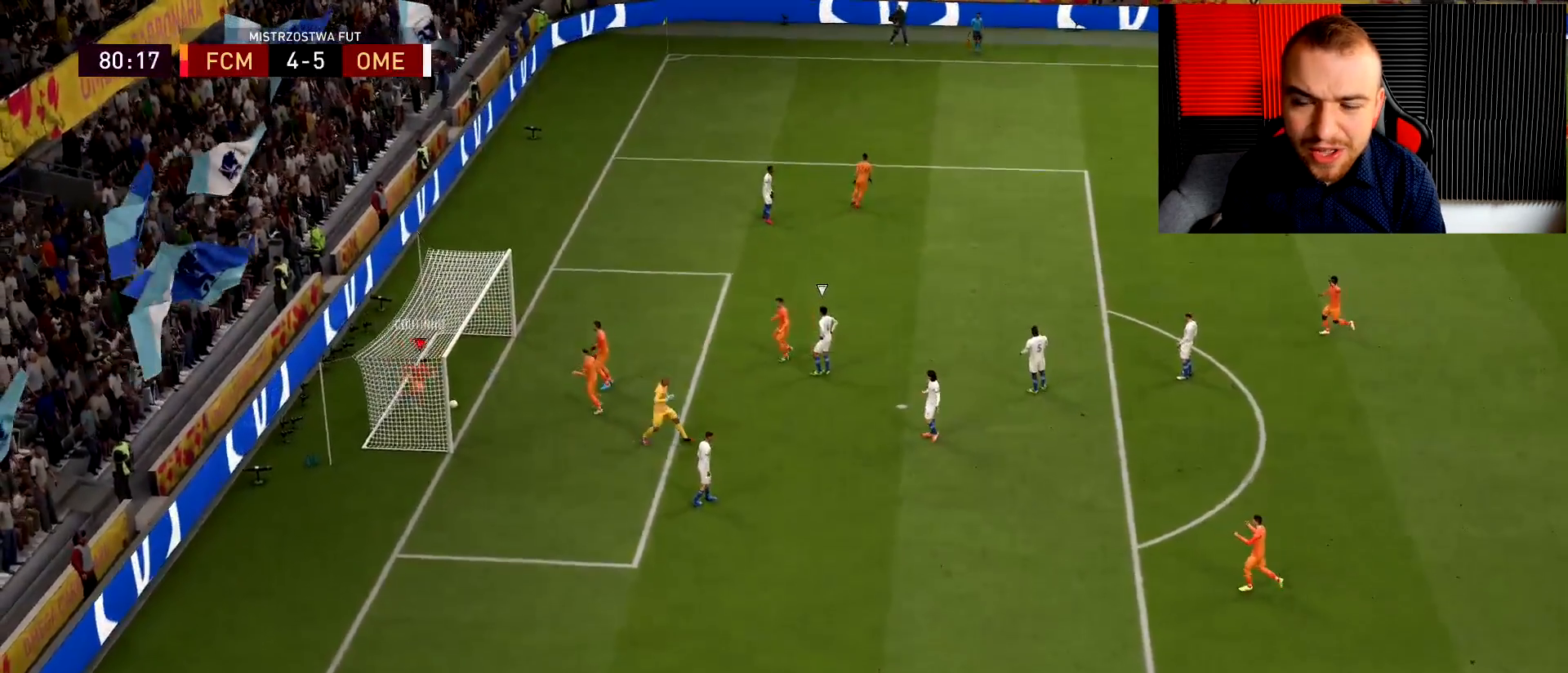
{"buttons": [], "left_stick": "center", "right_stick": "center", "events": [[50, "R1", "up"], [116, "left_stick", "center"]]}
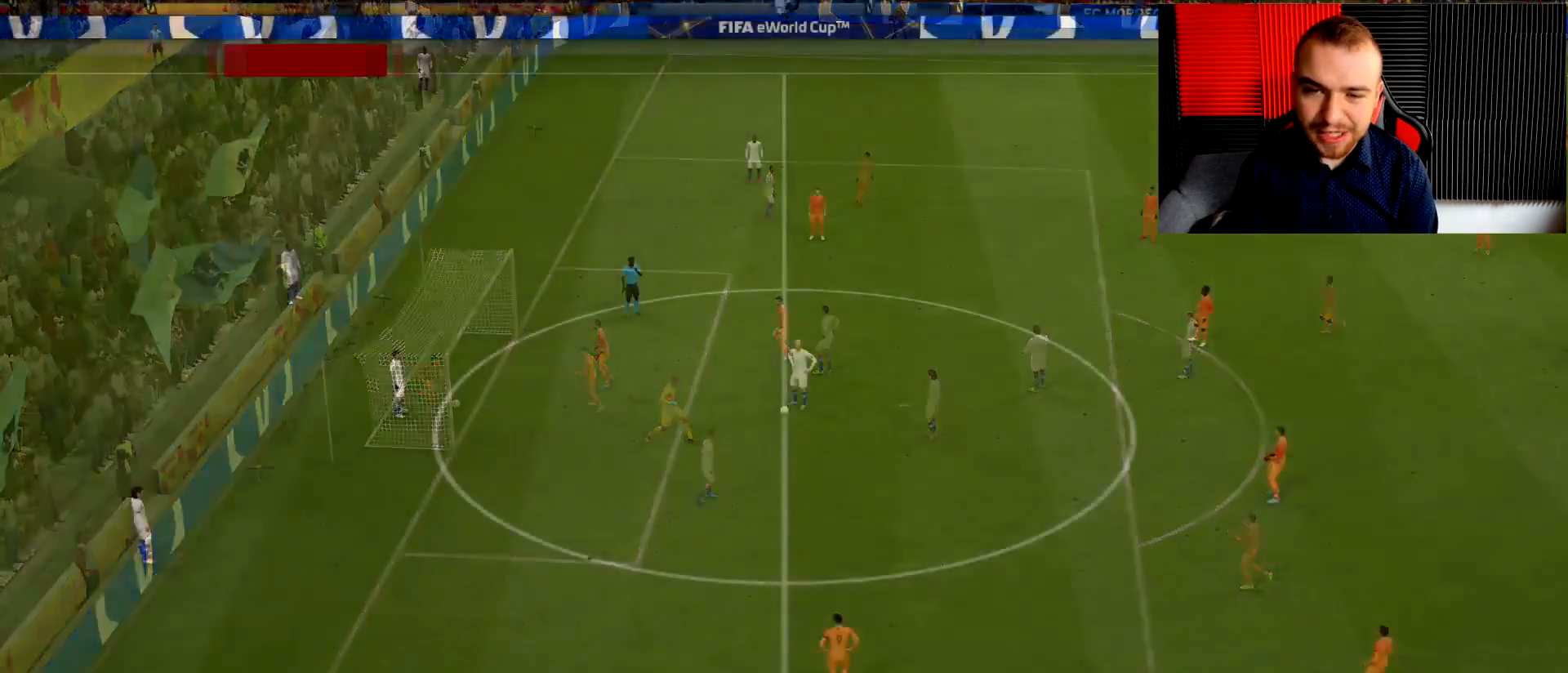
{"buttons": ["R2"], "left_stick": "up-left", "right_stick": "center", "events": [[50, "left_stick", "left"], [150, "R1", "down"], [234, "R2", "down"], [334, "R1", "up"], [367, "left_stick", "up-left"]]}
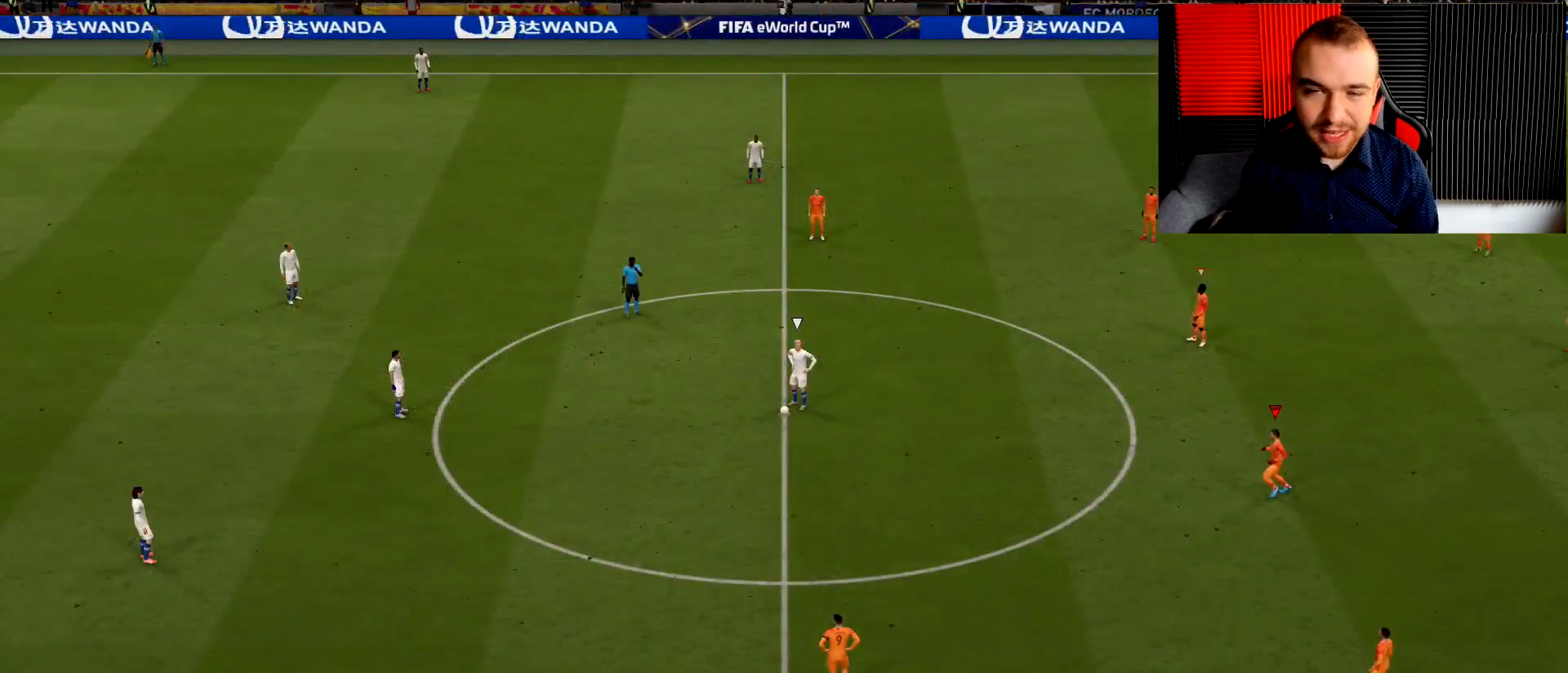
{"buttons": ["R1", "R2"], "left_stick": "up-left", "right_stick": "down-left", "events": [[367, "right_stick", "down-left"], [400, "R1", "down"]]}
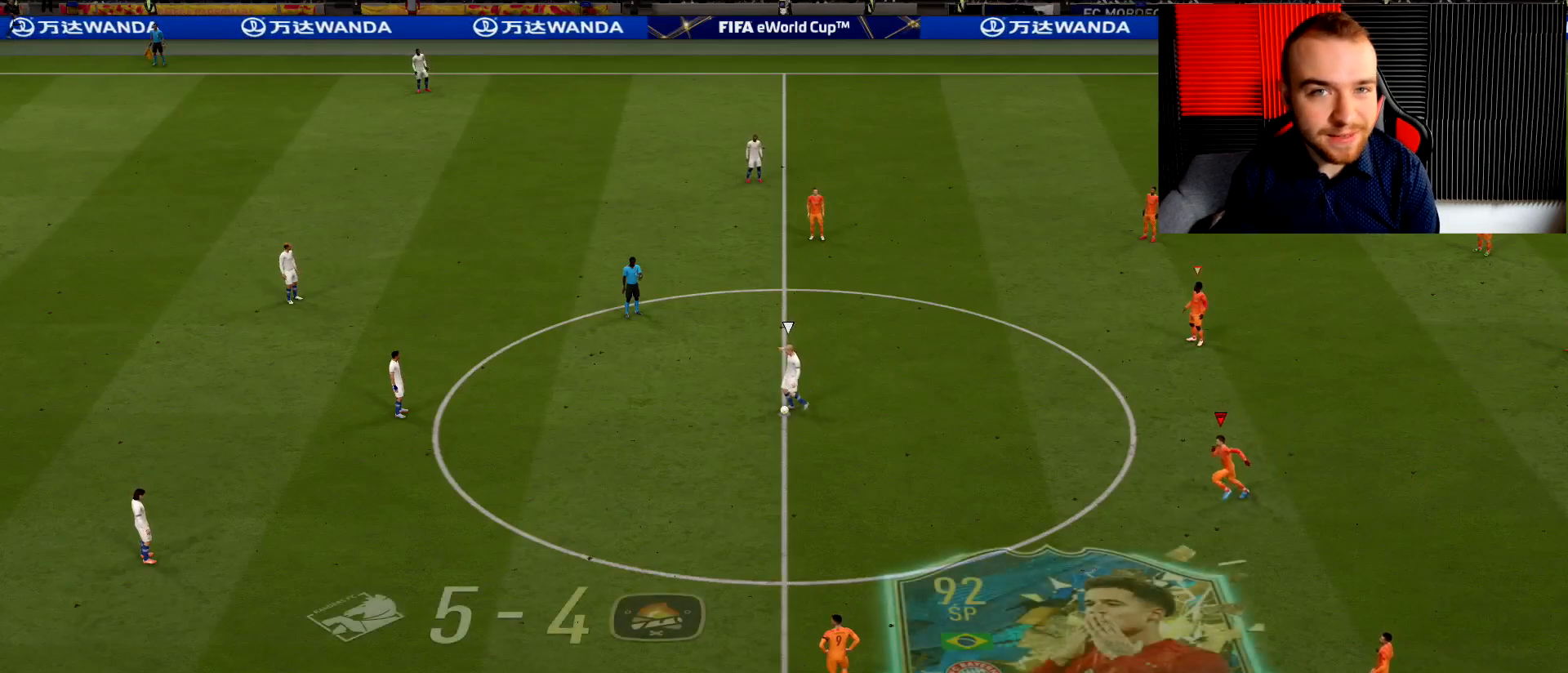
{"buttons": ["R2"], "left_stick": "up-left", "right_stick": "center", "events": [[17, "right_stick", "center"], [250, "R1", "up"]]}
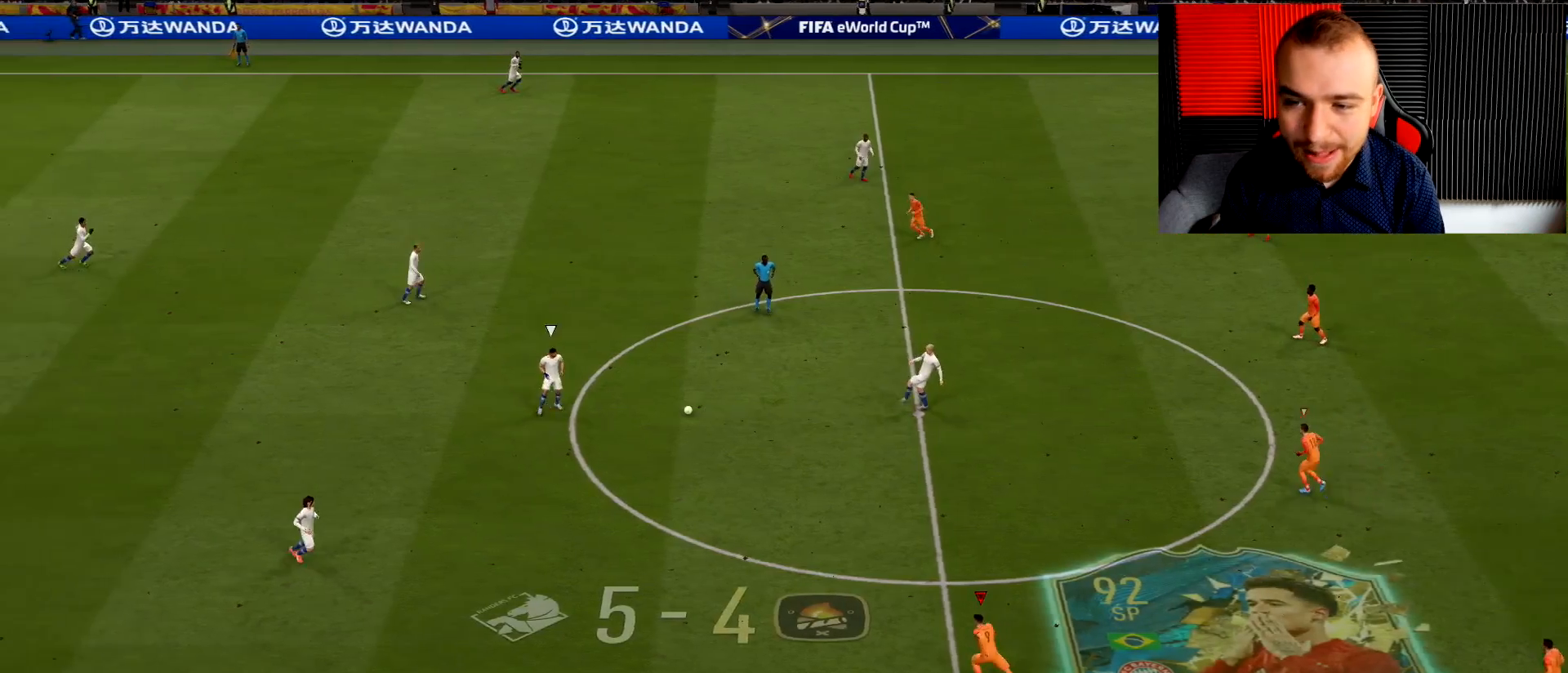
{"buttons": ["R2"], "left_stick": "up-left", "right_stick": "center", "events": []}